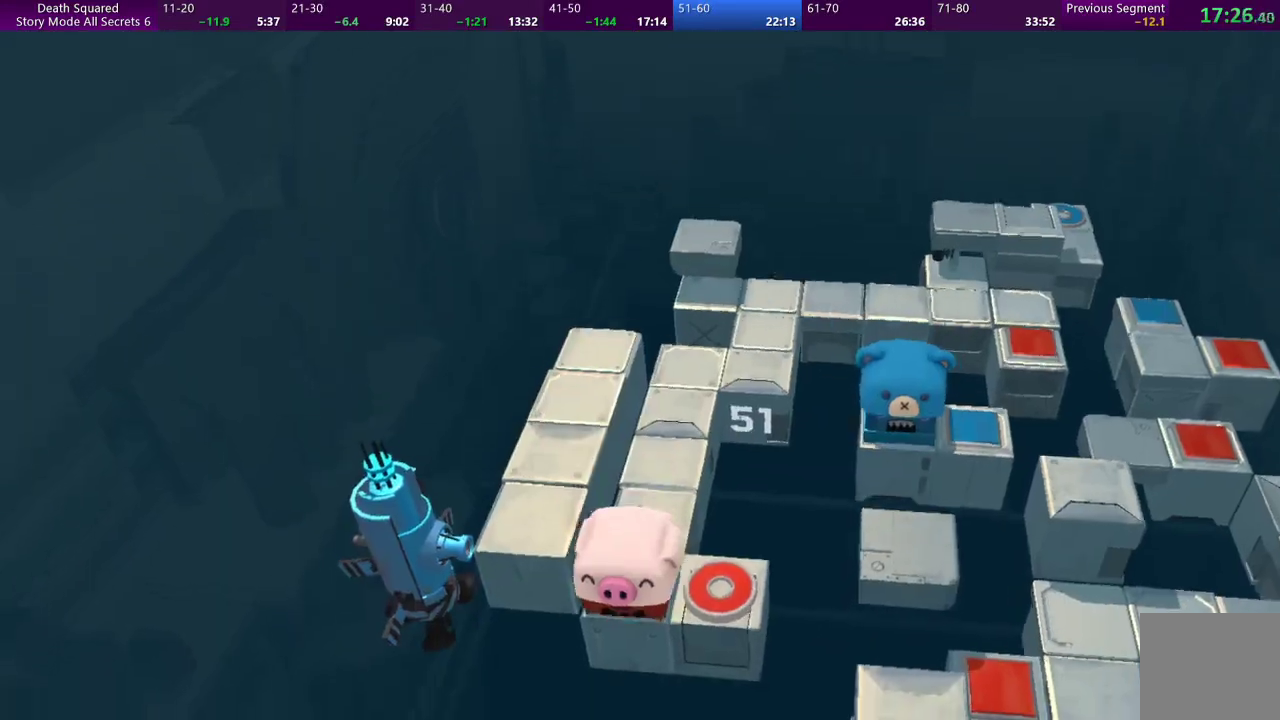
Gameplay with a controller (PlayStation layout); each line is a JSON object with the inputs held at the frame after it. "events" lists button and stick changes between this image and that frame as [ms after this image, input, new state], when the widget could be followed in between. Not read: L3 R3 right_stick.
{"buttons": [], "left_stick": "up", "events": [[267, "left_stick", "up"]]}
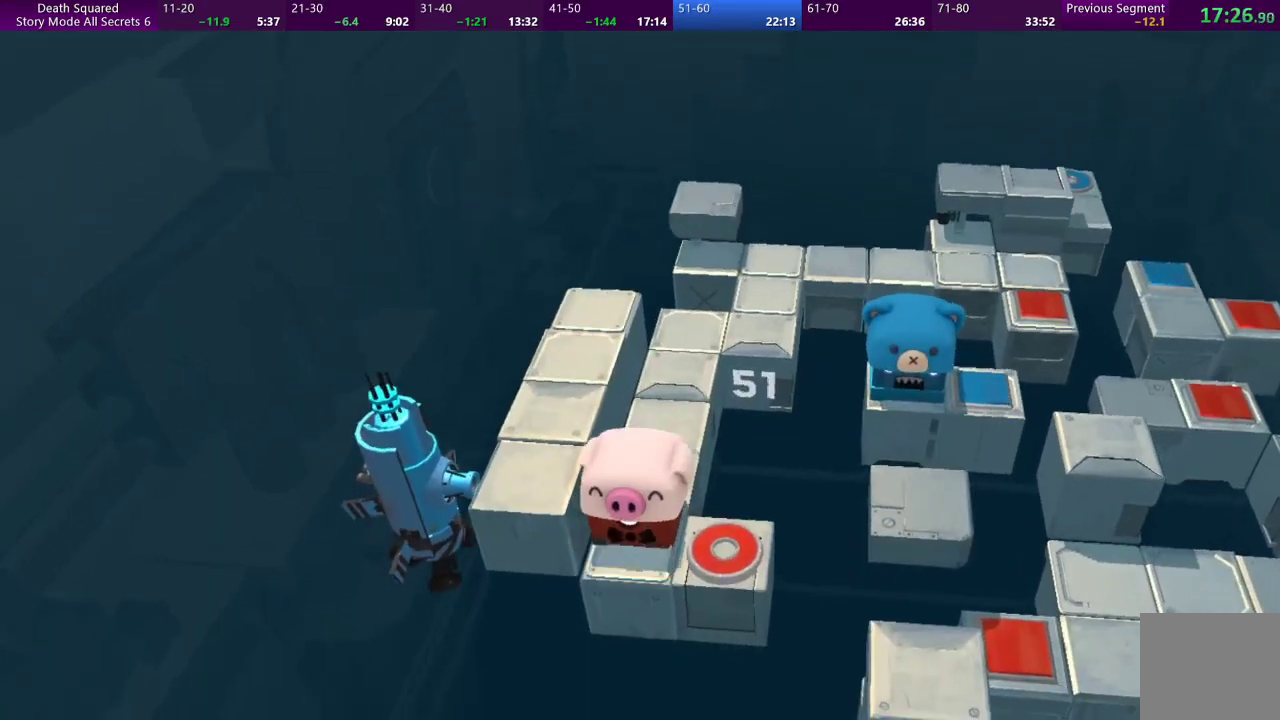
{"buttons": [], "left_stick": "up", "events": []}
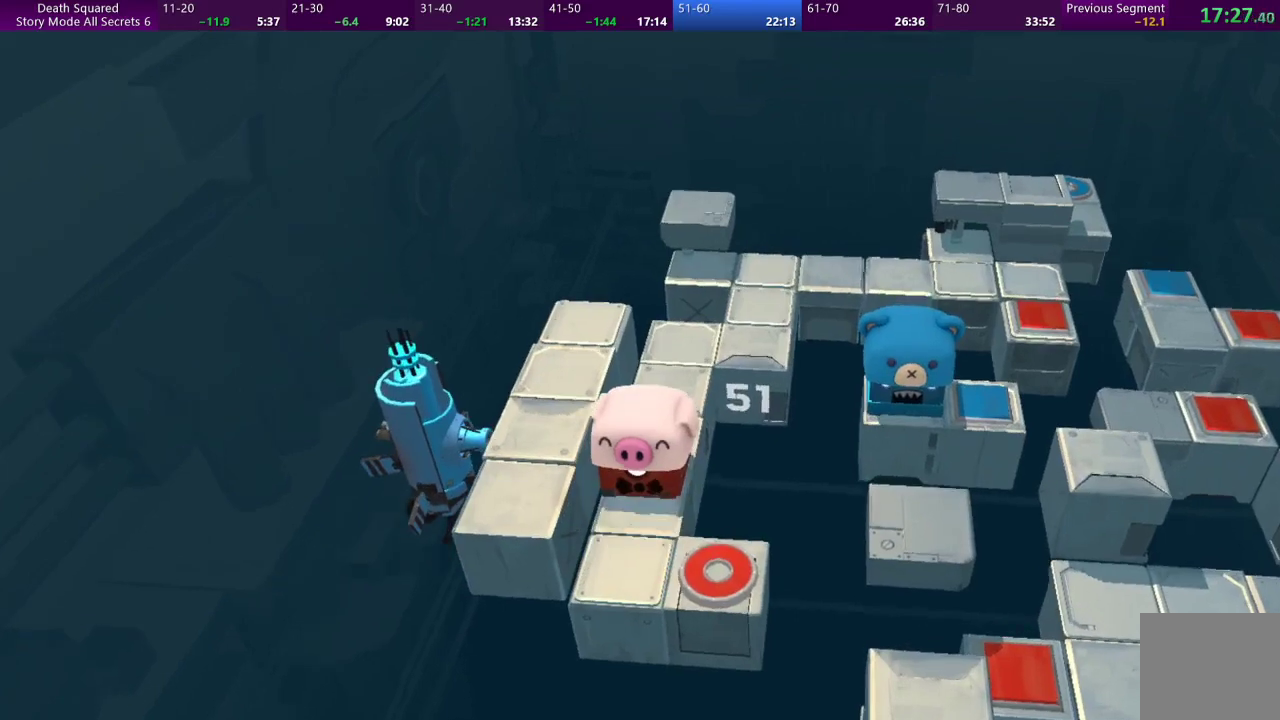
{"buttons": [], "left_stick": "up", "events": []}
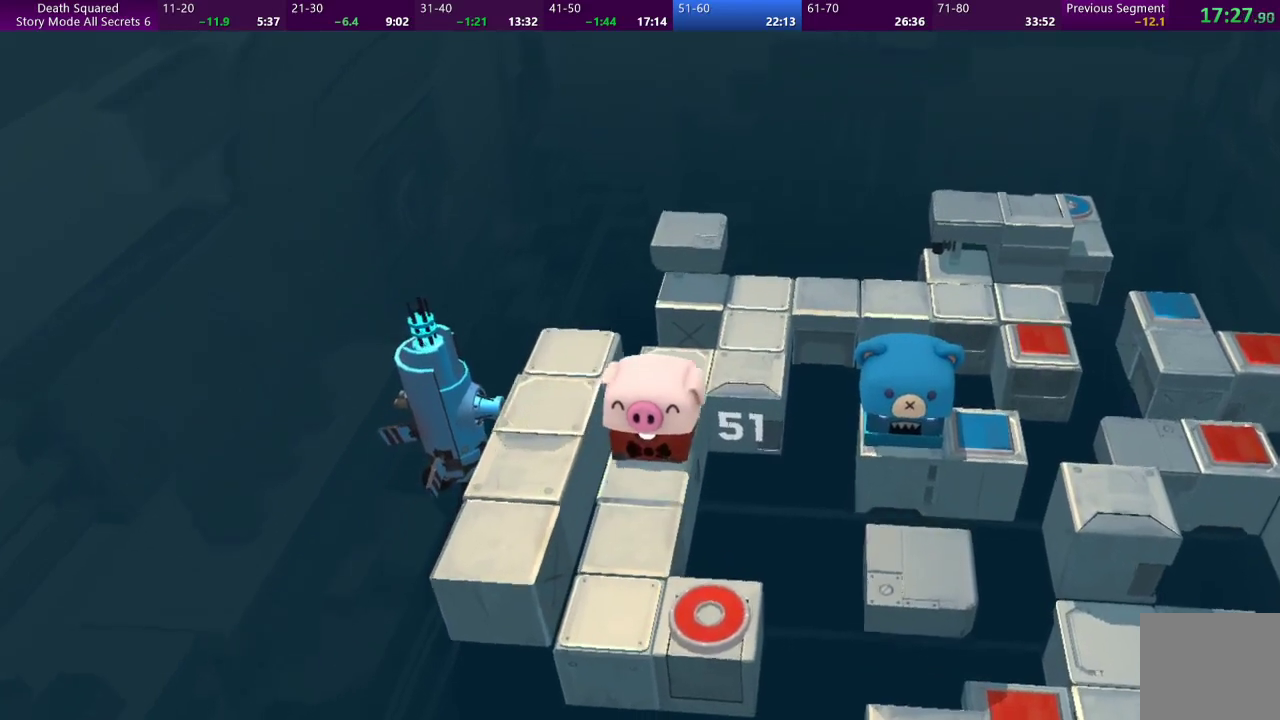
{"buttons": [], "left_stick": "up-right", "events": [[67, "left_stick", "up-right"]]}
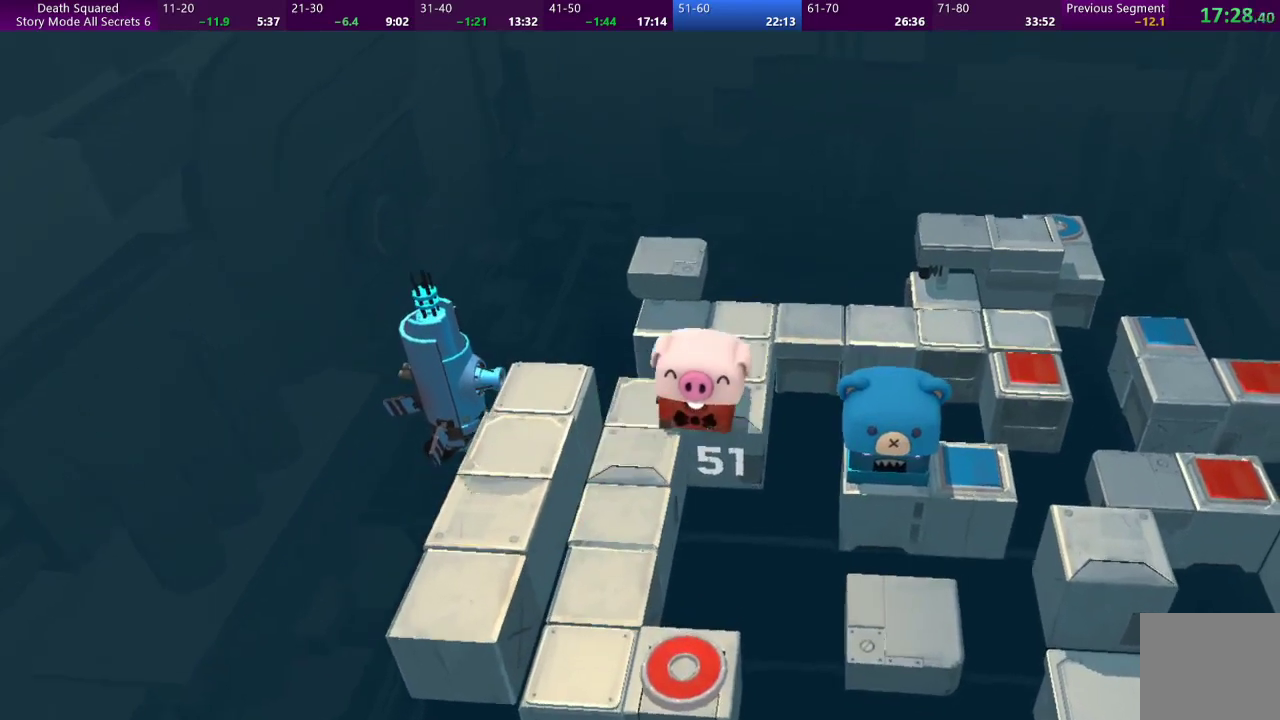
{"buttons": [], "left_stick": "up-right", "events": [[133, "left_stick", "up"], [433, "left_stick", "up-right"]]}
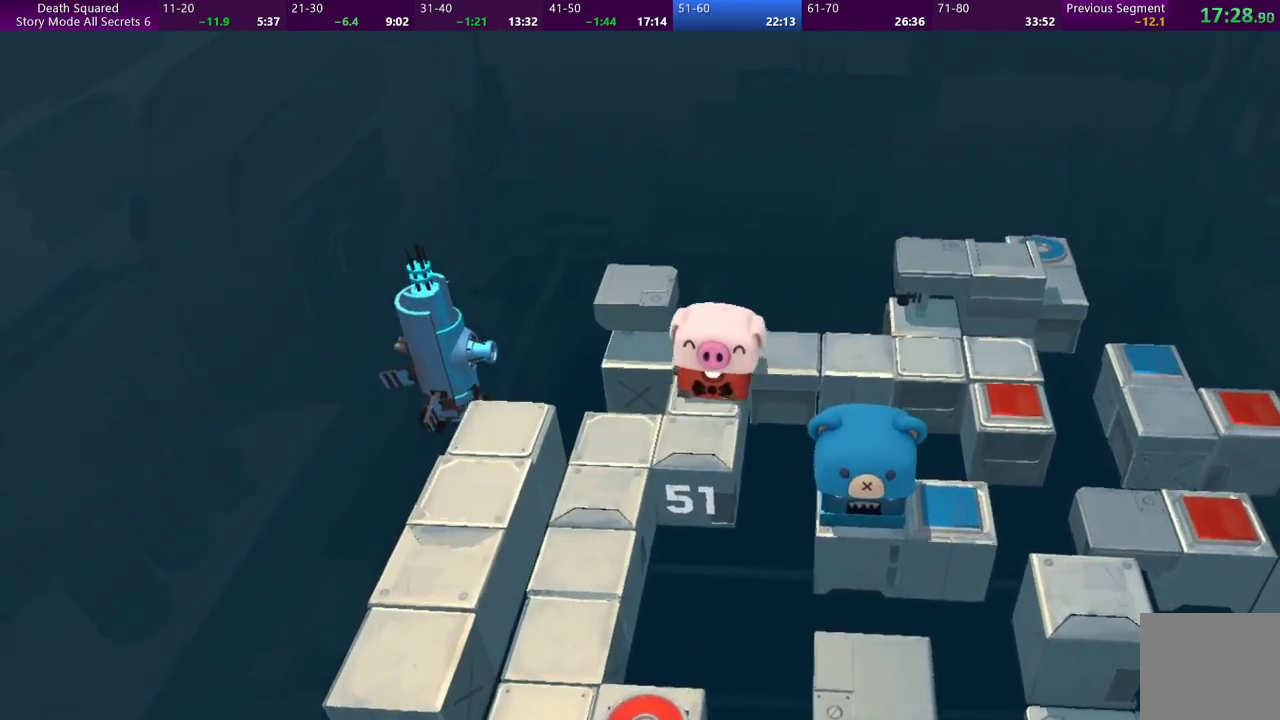
{"buttons": [], "left_stick": "right", "events": [[200, "left_stick", "right"]]}
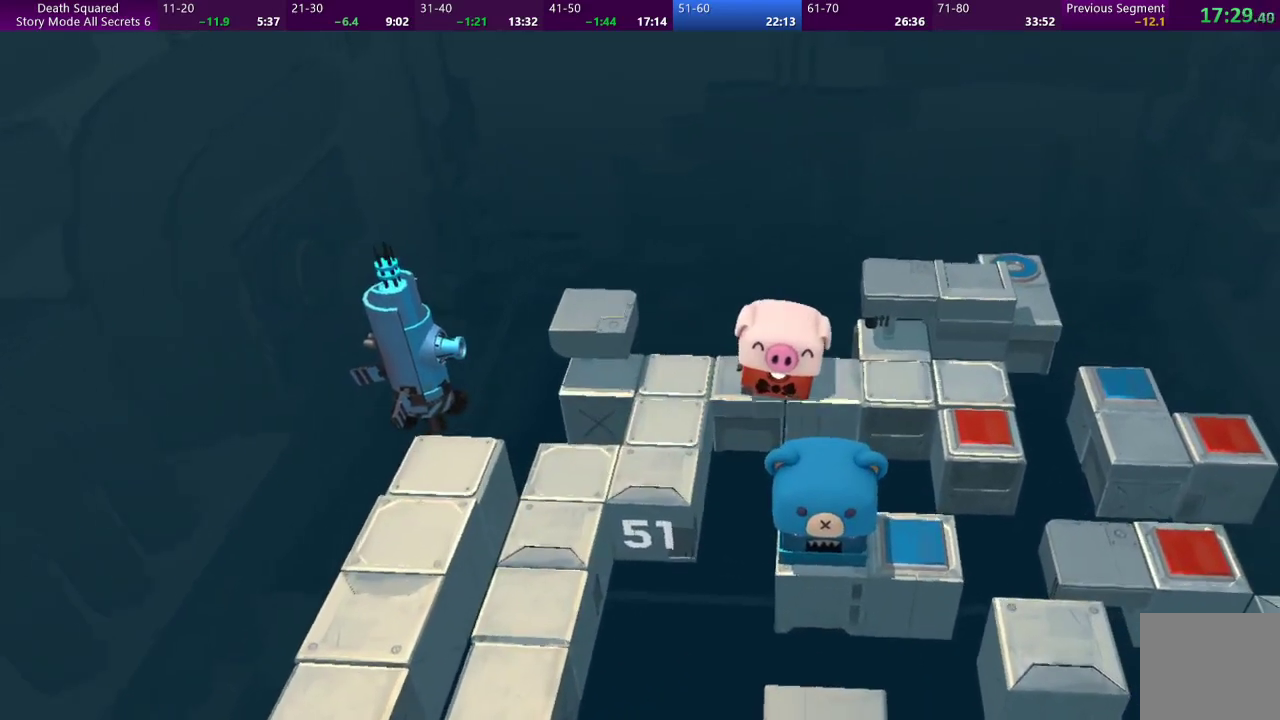
{"buttons": [], "left_stick": "right", "events": []}
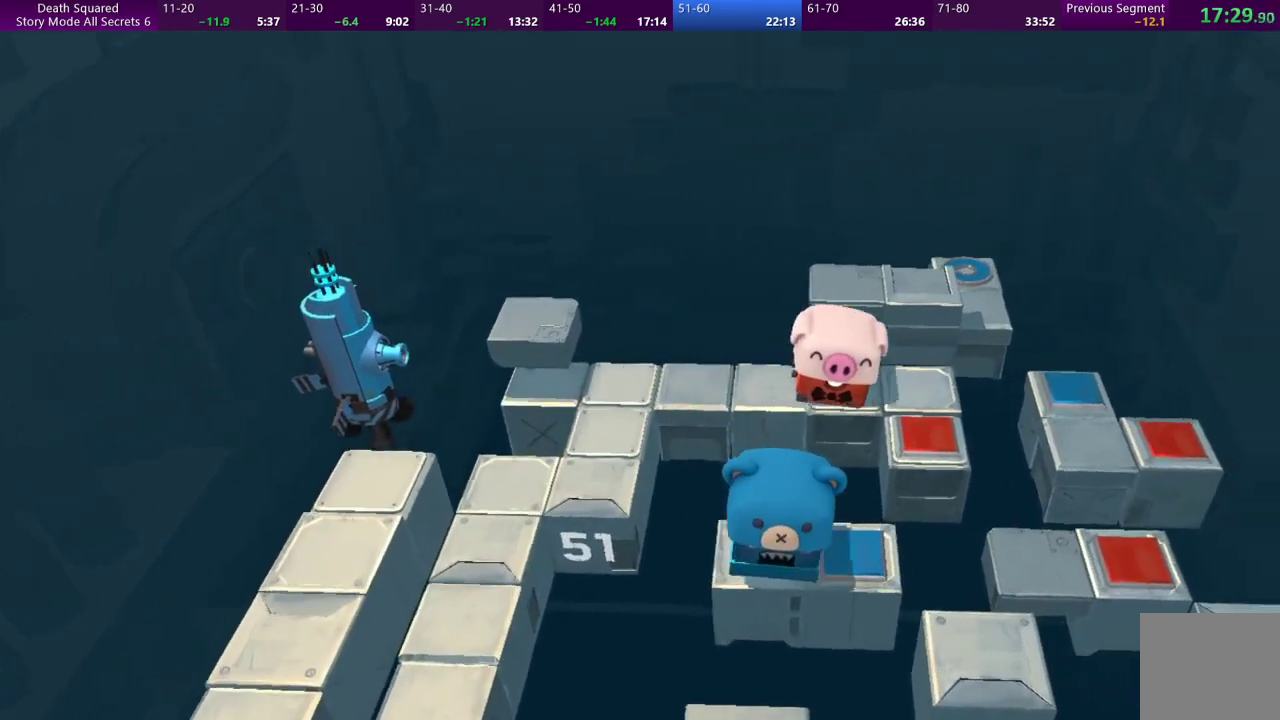
{"buttons": [], "left_stick": "center", "events": [[367, "left_stick", "center"]]}
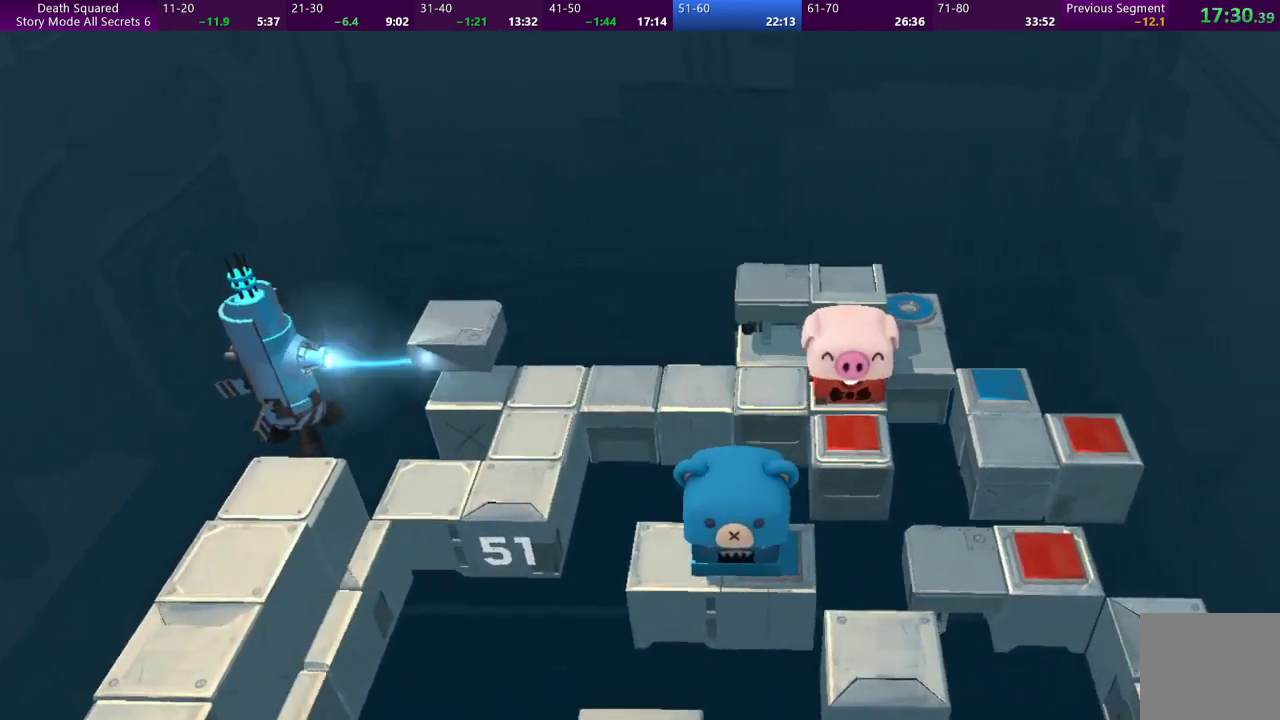
{"buttons": [], "left_stick": "right", "events": [[233, "left_stick", "right"]]}
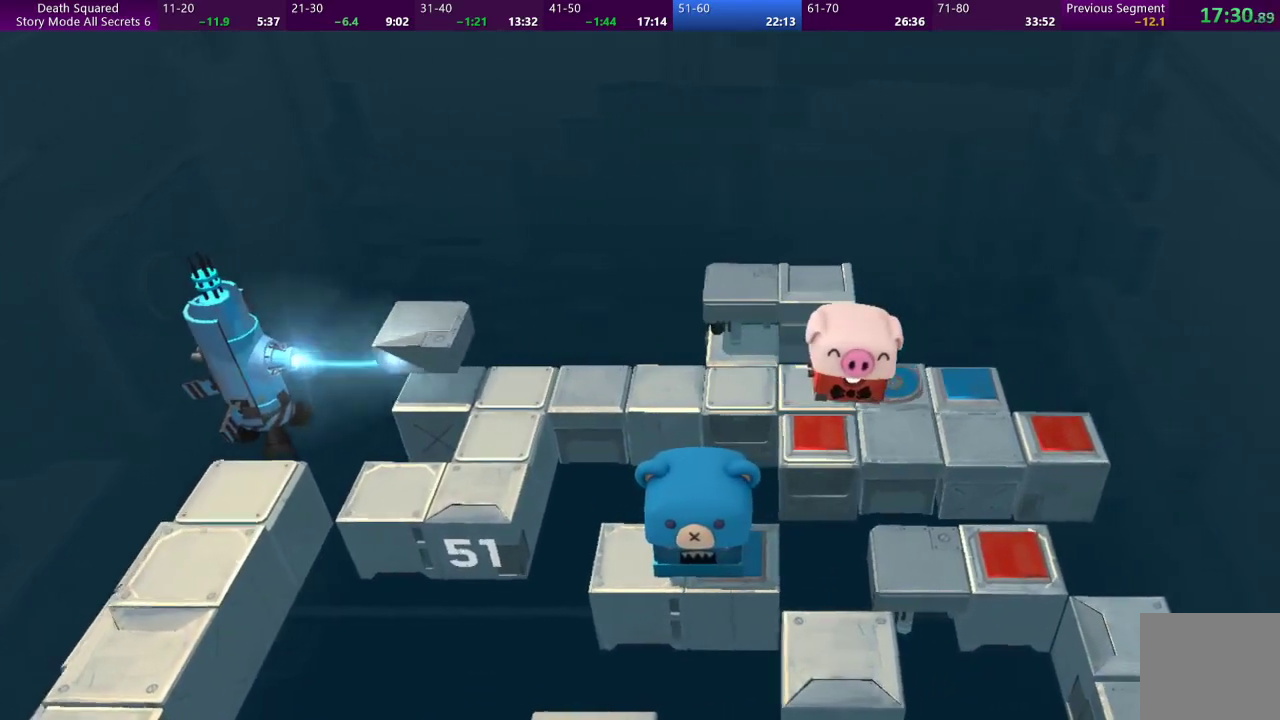
{"buttons": [], "left_stick": "right", "events": []}
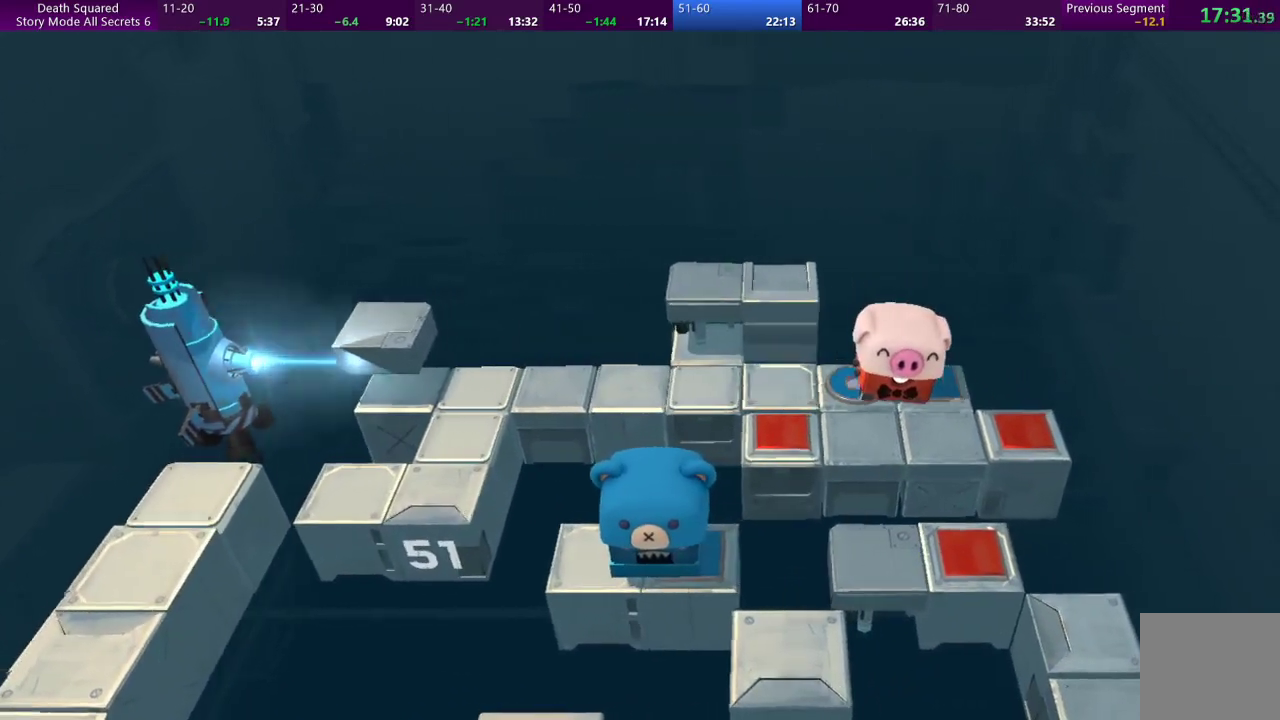
{"buttons": [], "left_stick": "center", "events": [[167, "left_stick", "center"]]}
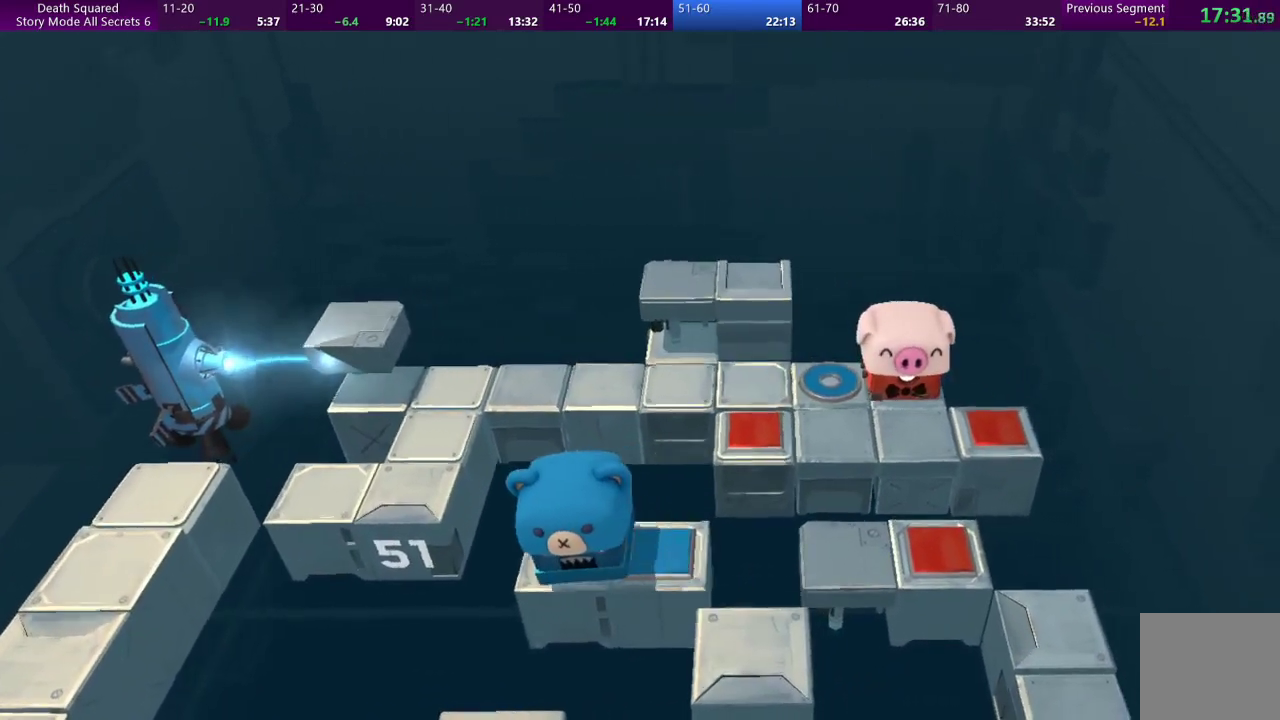
{"buttons": [], "left_stick": "center", "events": []}
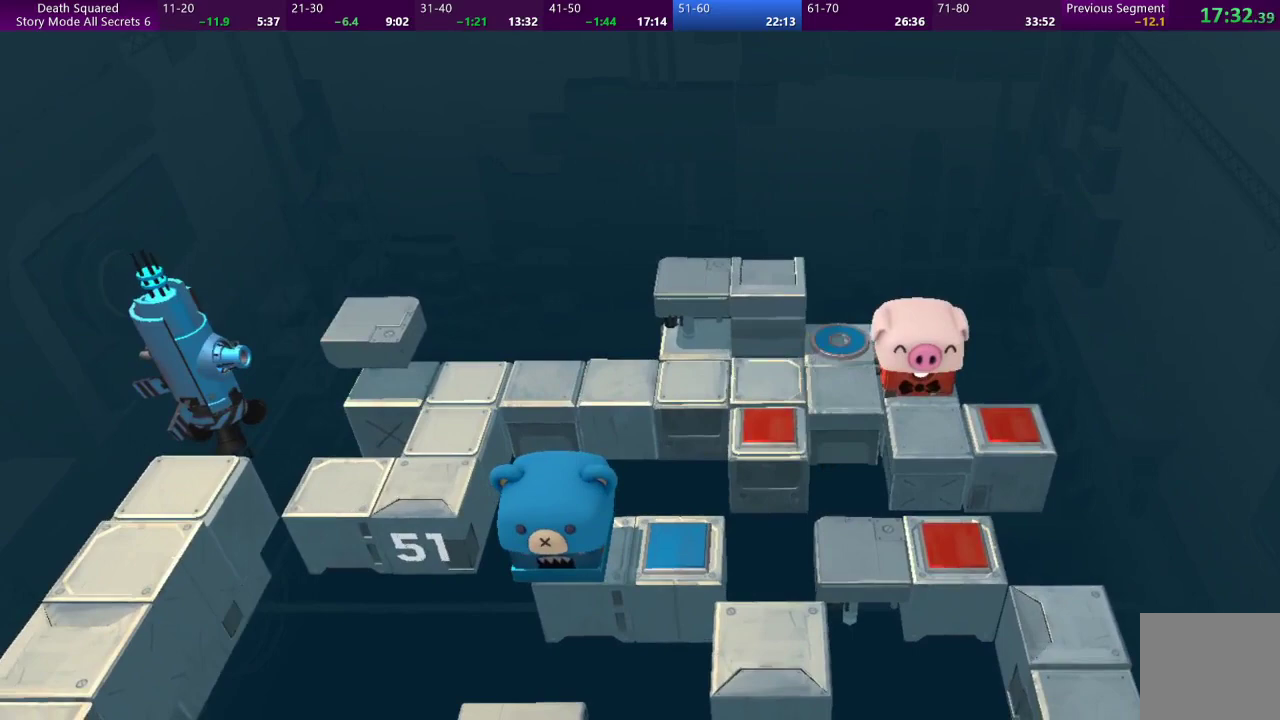
{"buttons": [], "left_stick": "down", "events": [[333, "left_stick", "down"]]}
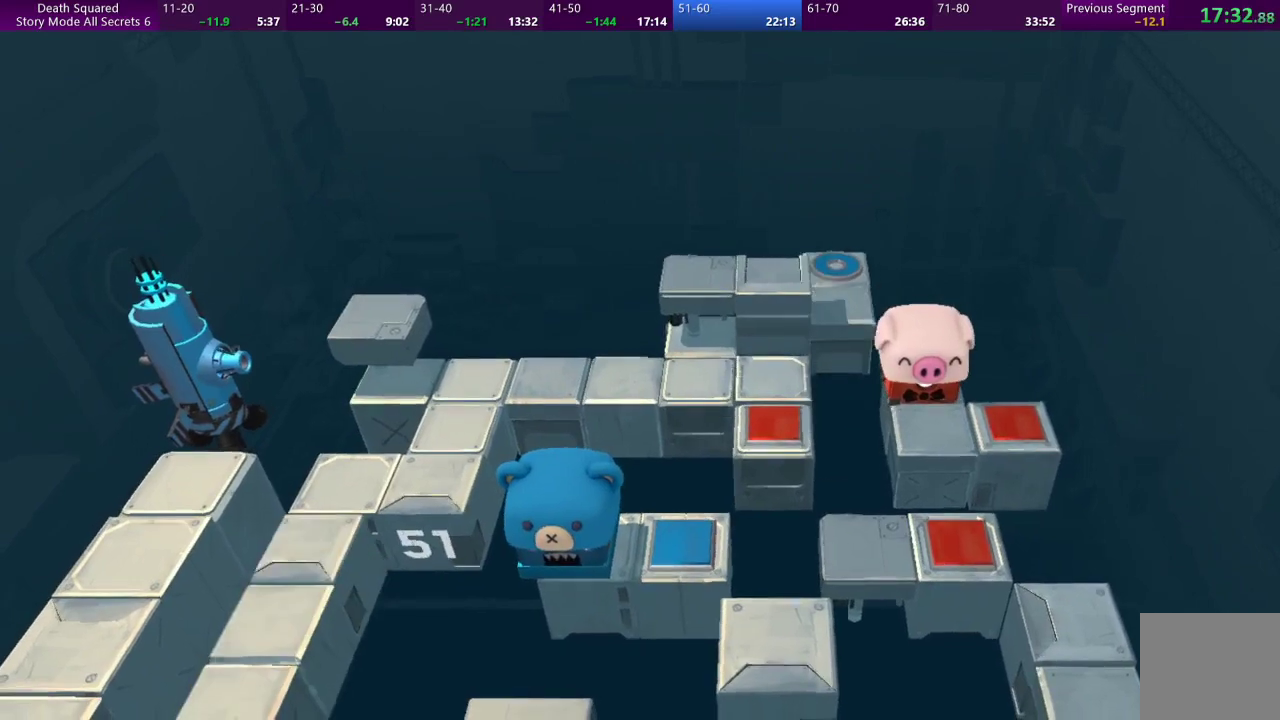
{"buttons": [], "left_stick": "right", "events": [[133, "left_stick", "down-right"], [367, "left_stick", "right"]]}
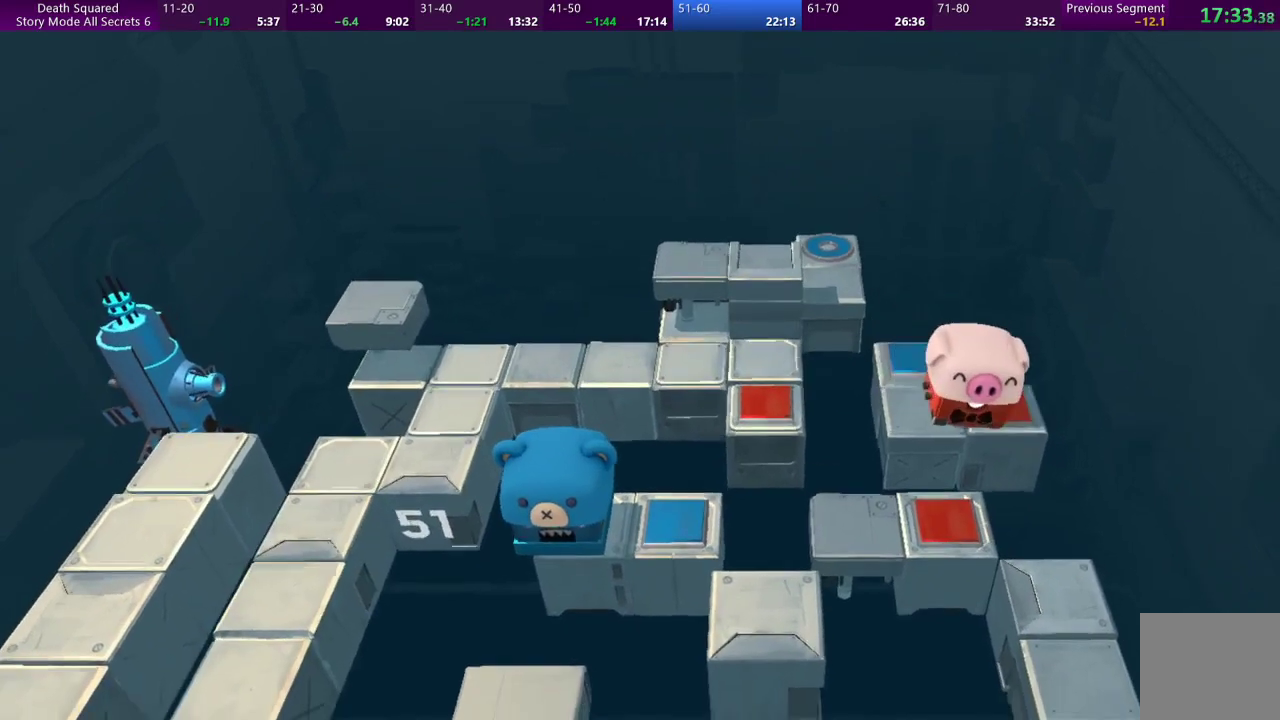
{"buttons": [], "left_stick": "center", "events": [[200, "left_stick", "center"]]}
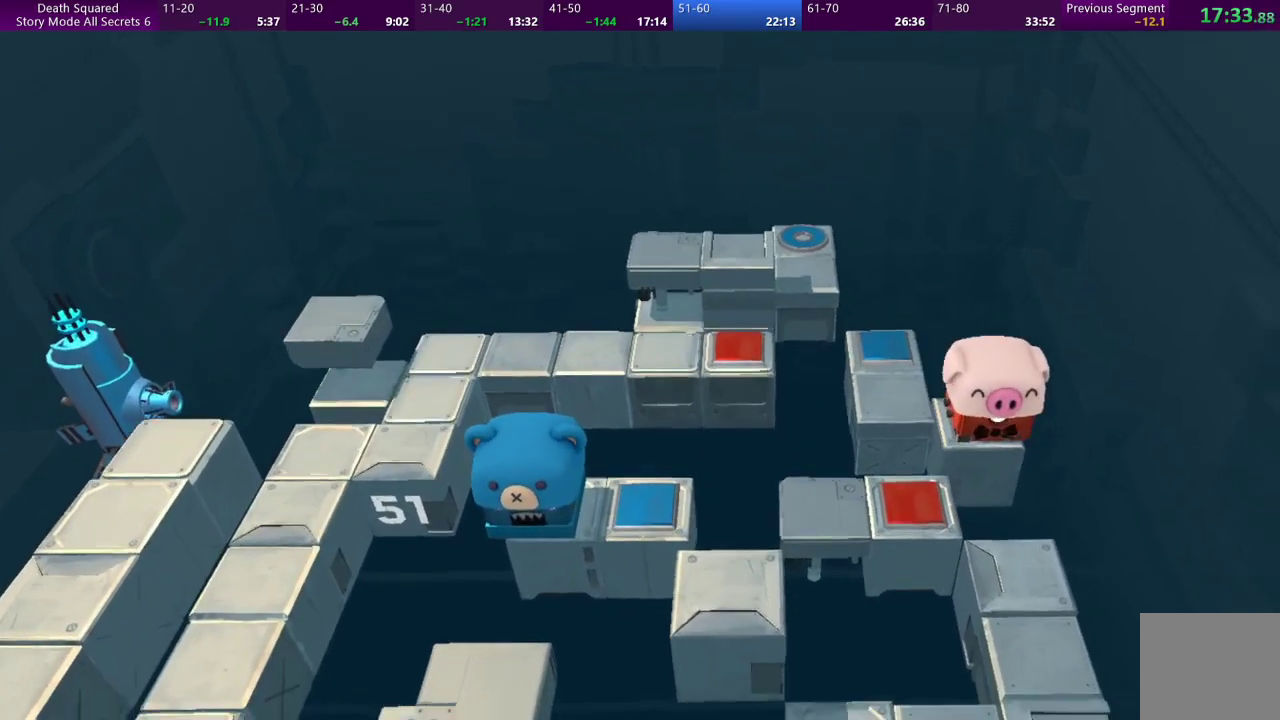
{"buttons": [], "left_stick": "center", "events": []}
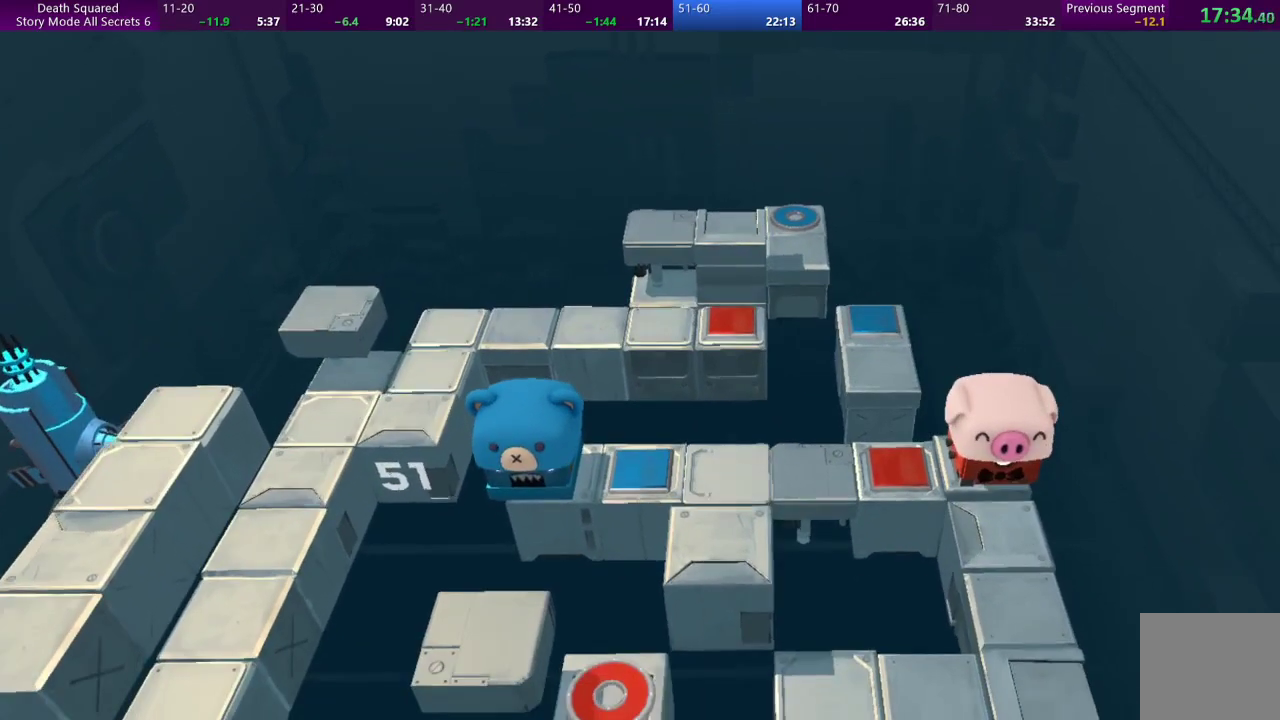
{"buttons": [], "left_stick": "center", "events": []}
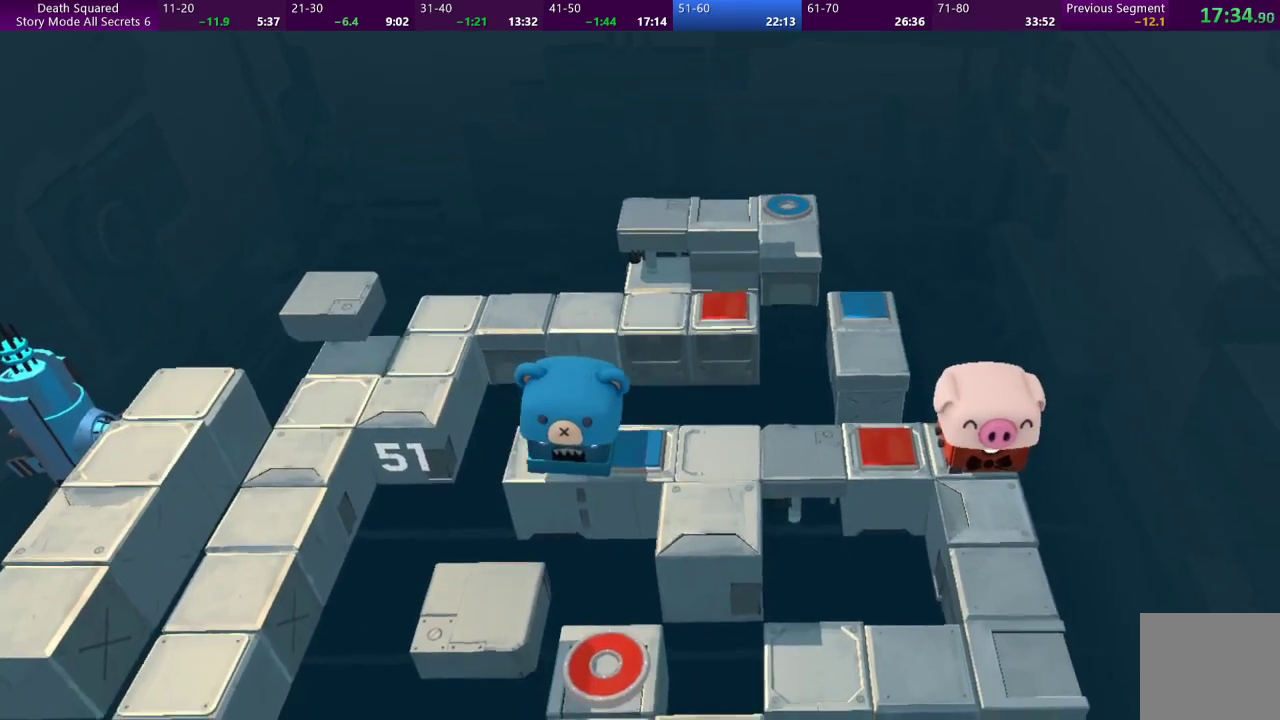
{"buttons": [], "left_stick": "center", "events": []}
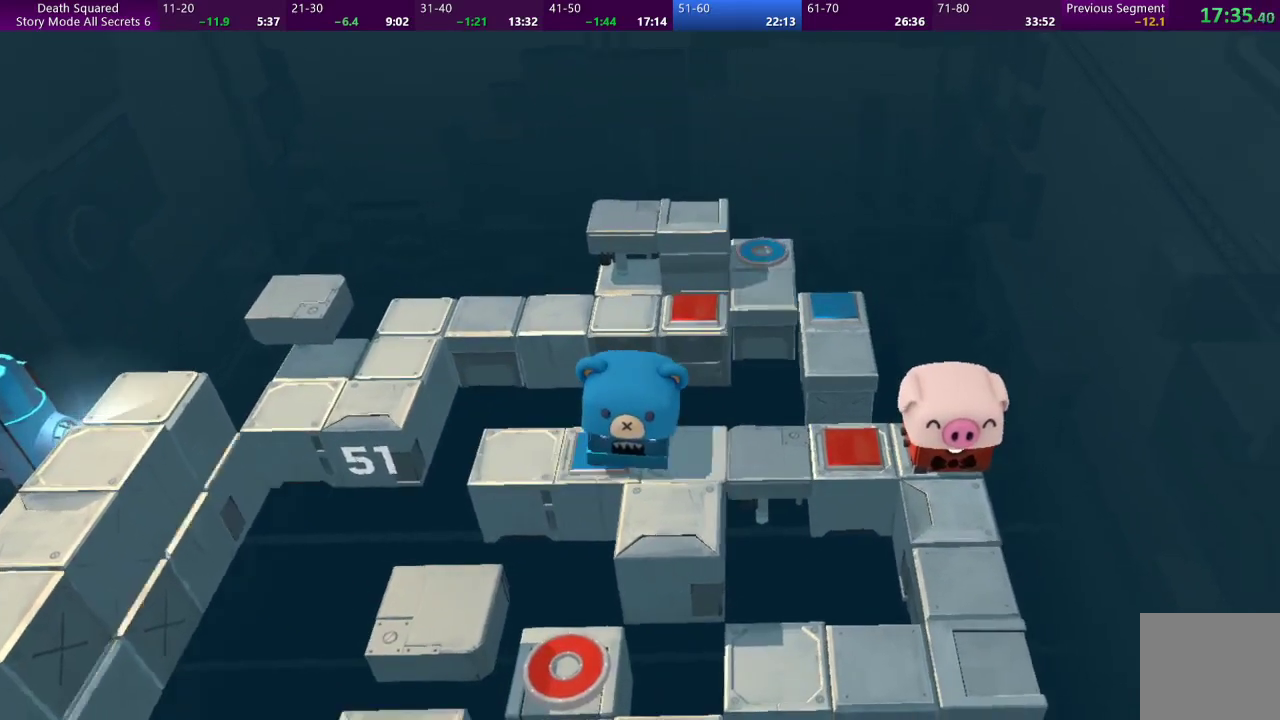
{"buttons": [], "left_stick": "down", "events": [[300, "left_stick", "down"]]}
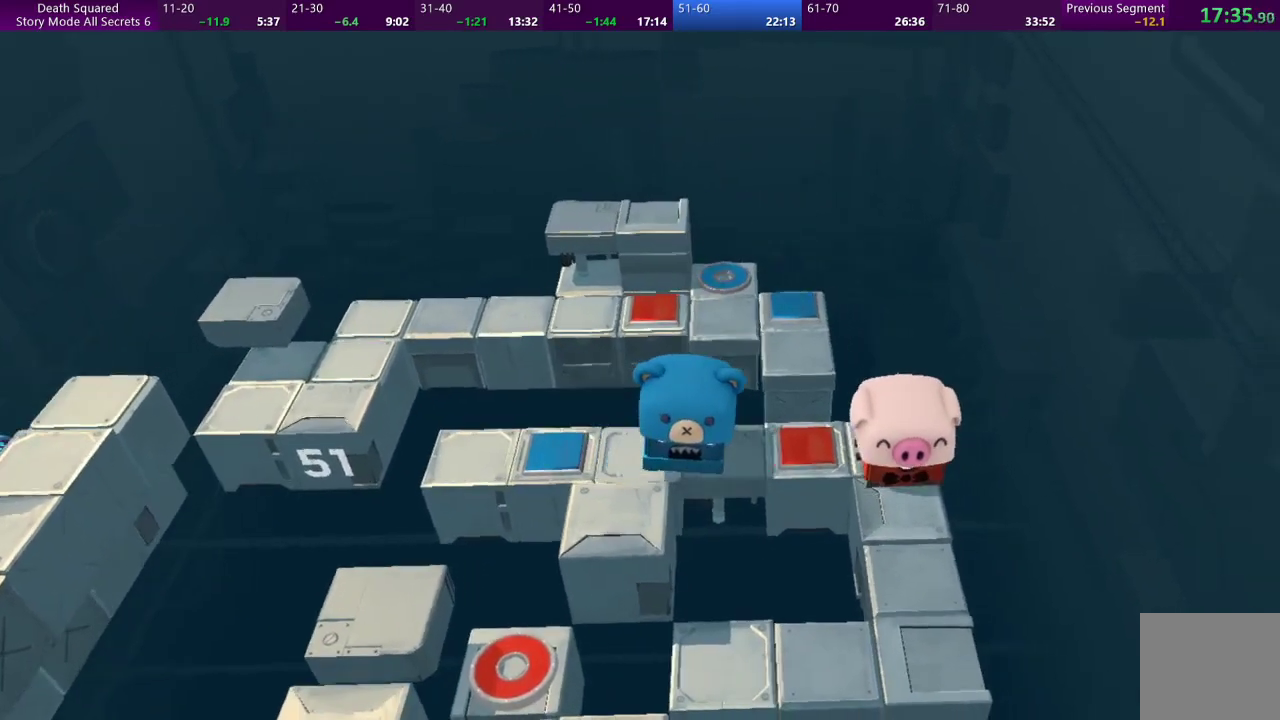
{"buttons": [], "left_stick": "down", "events": []}
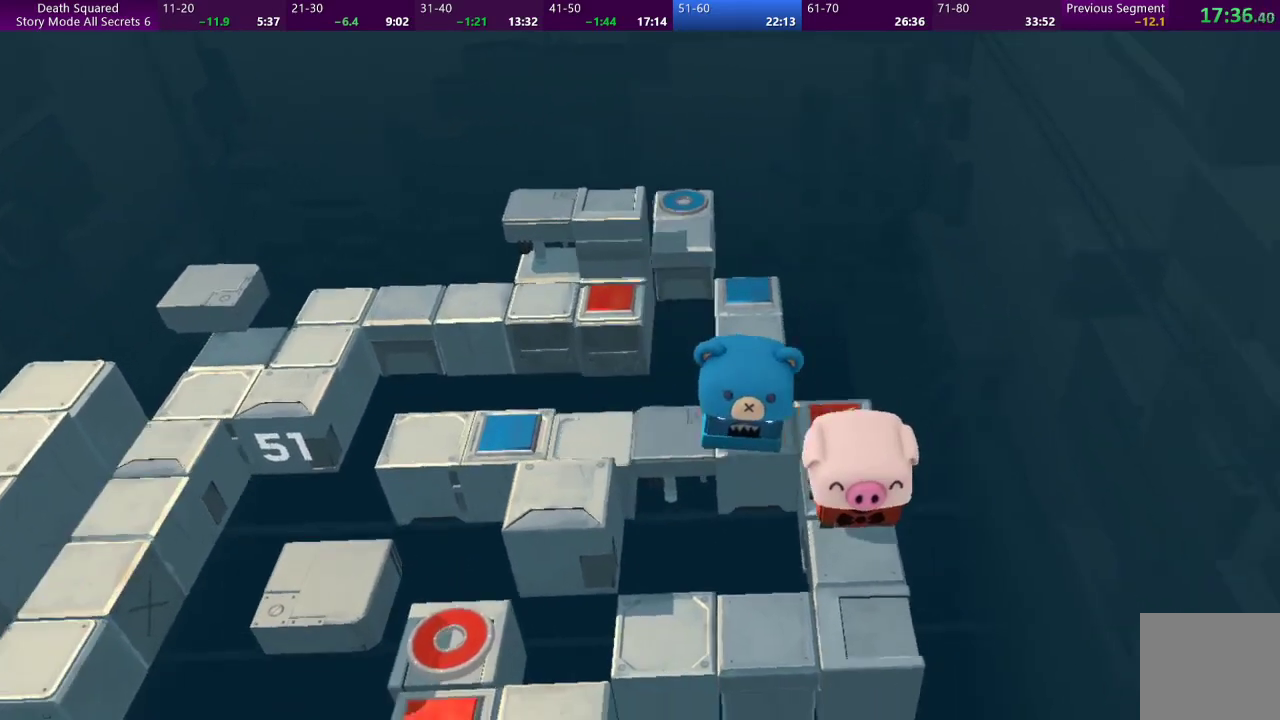
{"buttons": [], "left_stick": "center", "events": [[400, "left_stick", "center"]]}
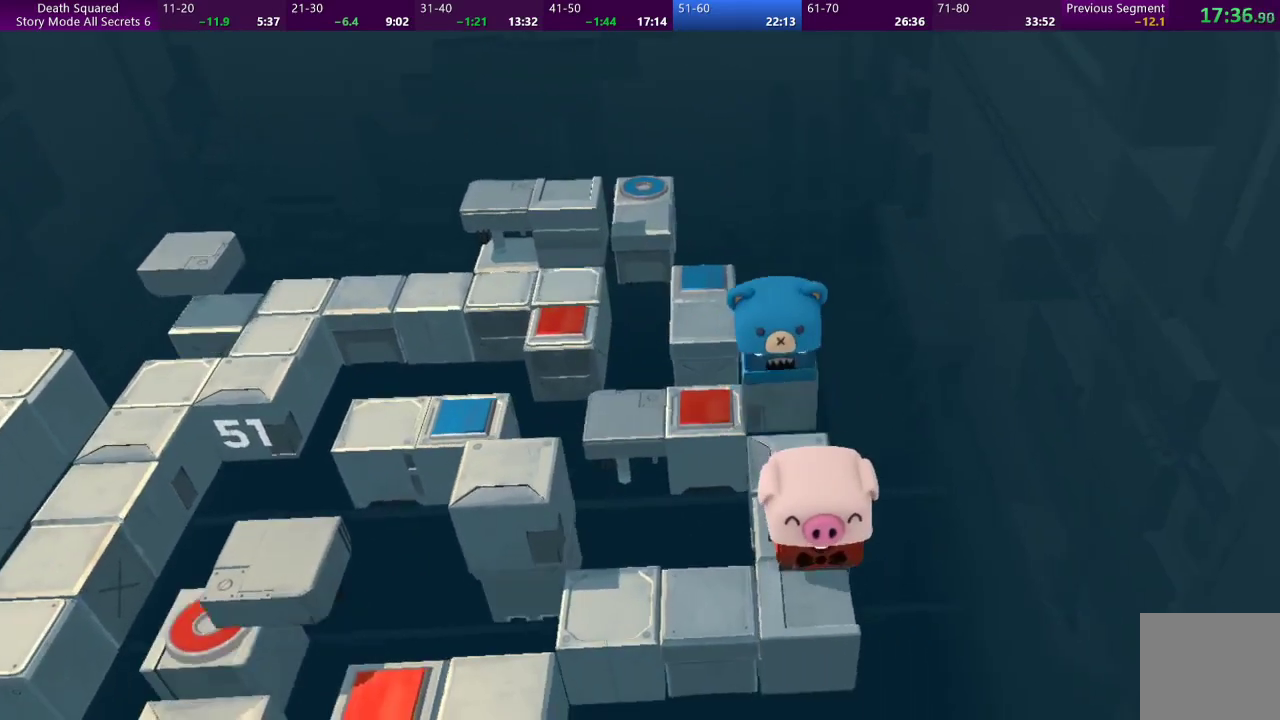
{"buttons": [], "left_stick": "down-left", "events": [[233, "left_stick", "down"], [300, "left_stick", "down-left"]]}
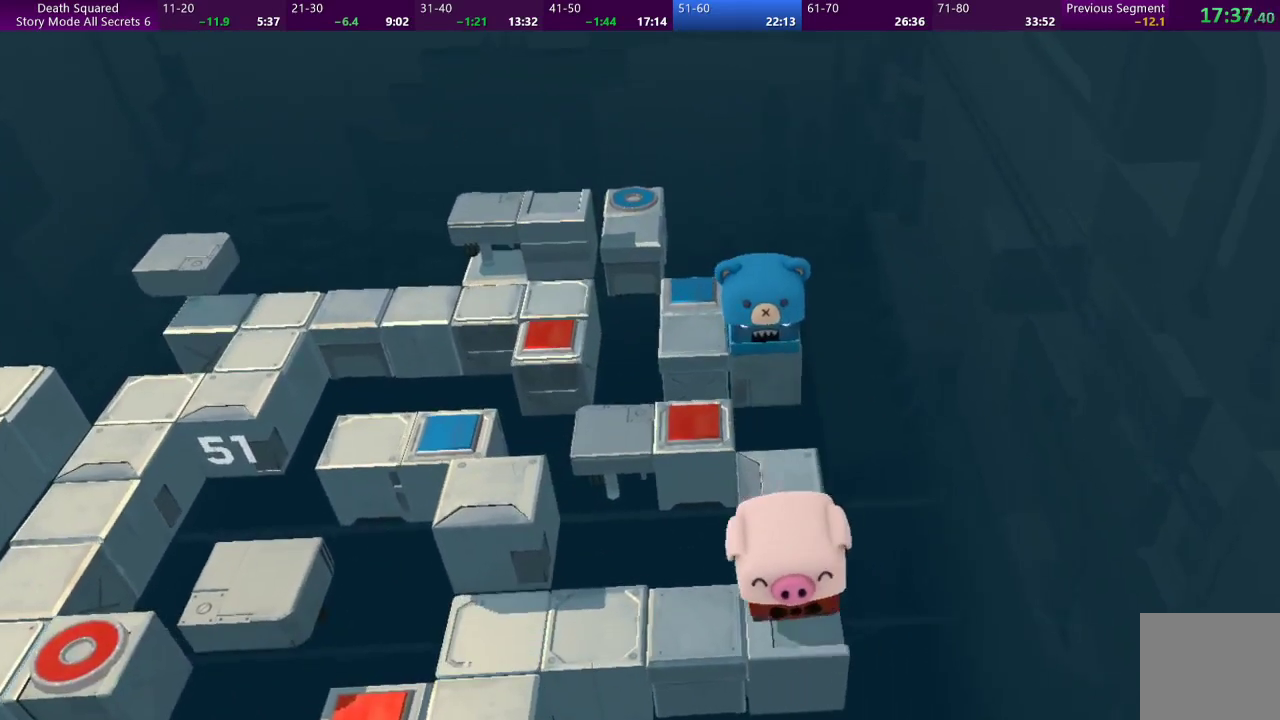
{"buttons": [], "left_stick": "left", "events": [[167, "left_stick", "left"]]}
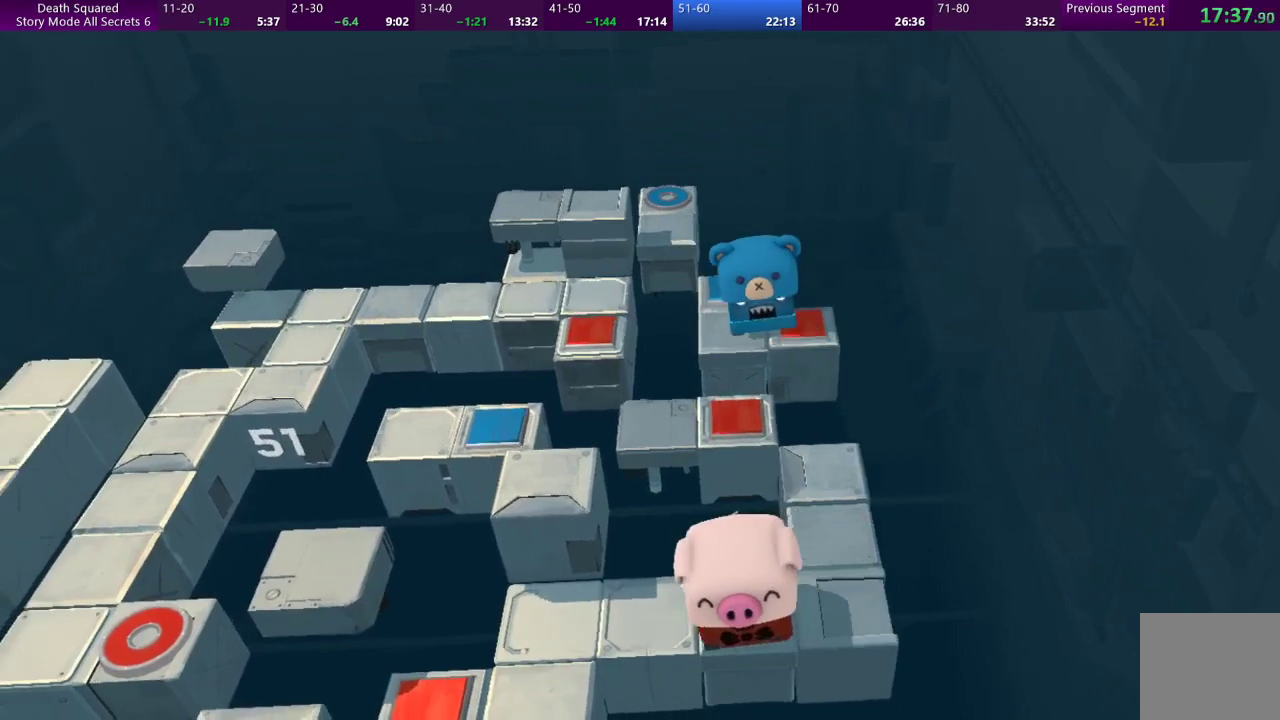
{"buttons": [], "left_stick": "center", "events": [[400, "left_stick", "center"]]}
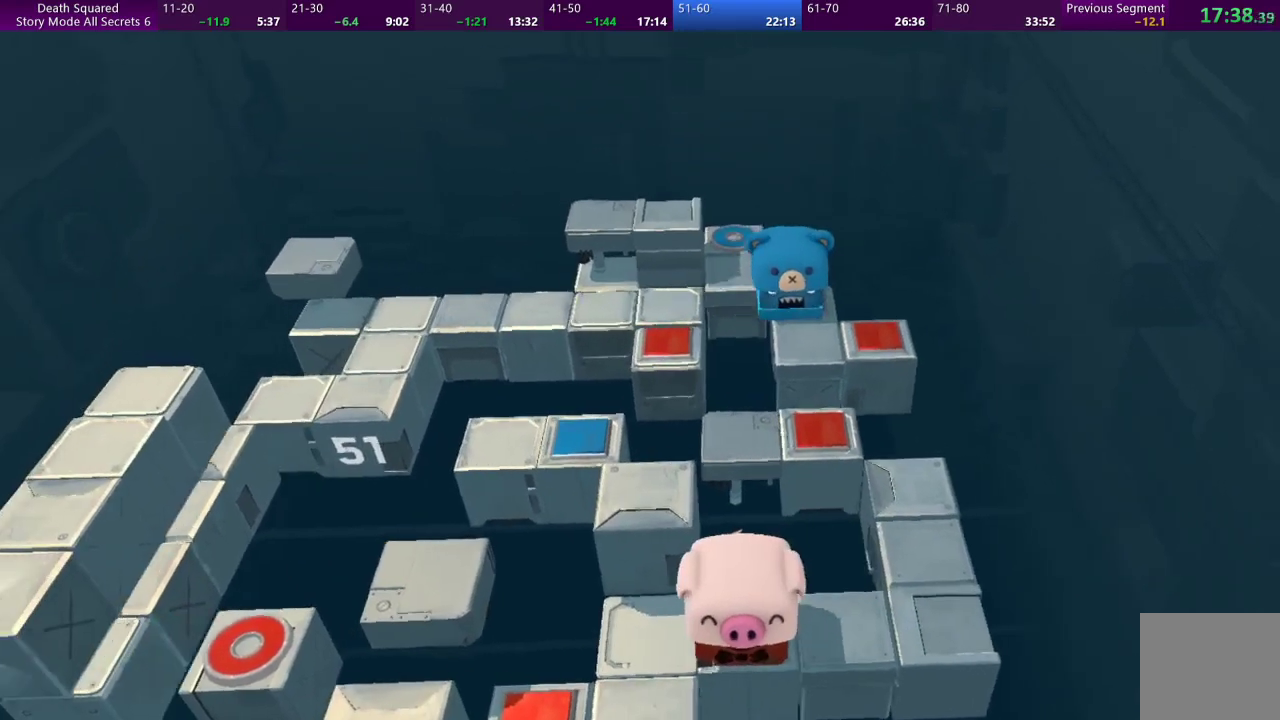
{"buttons": [], "left_stick": "down-left", "events": [[167, "left_stick", "down-left"], [267, "left_stick", "left"], [500, "left_stick", "down-left"]]}
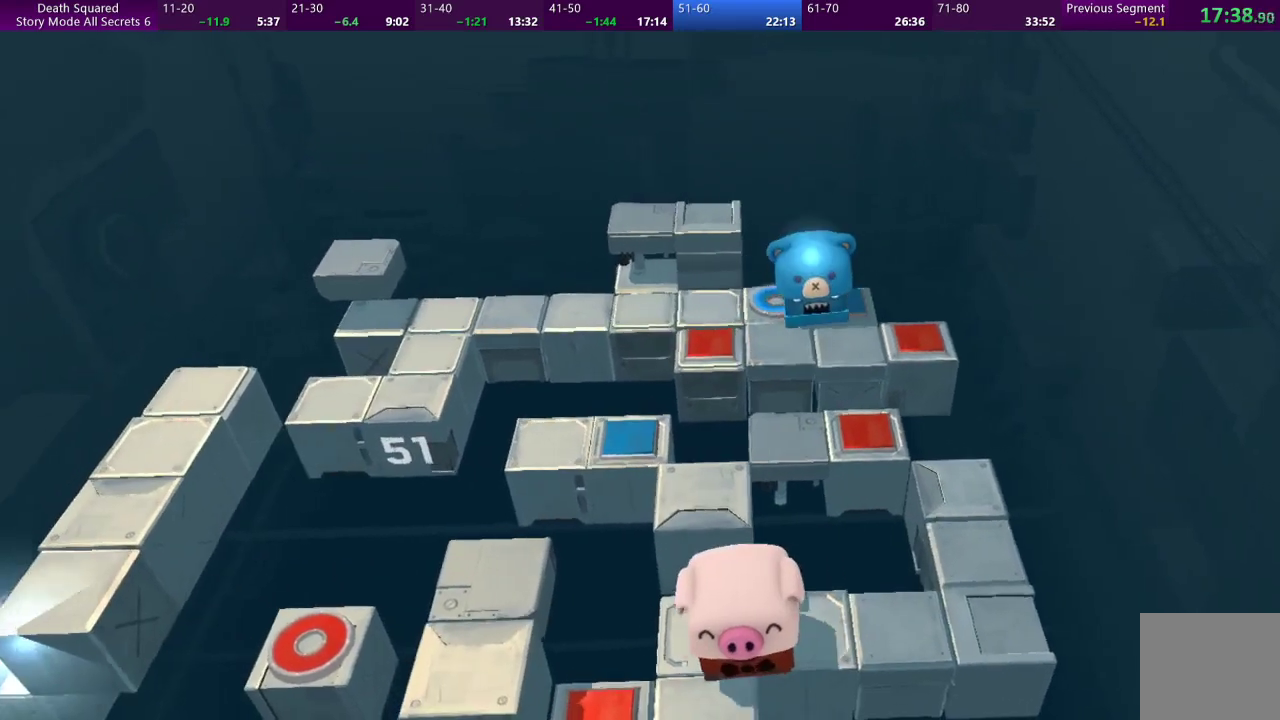
{"buttons": [], "left_stick": "left", "events": [[433, "left_stick", "left"]]}
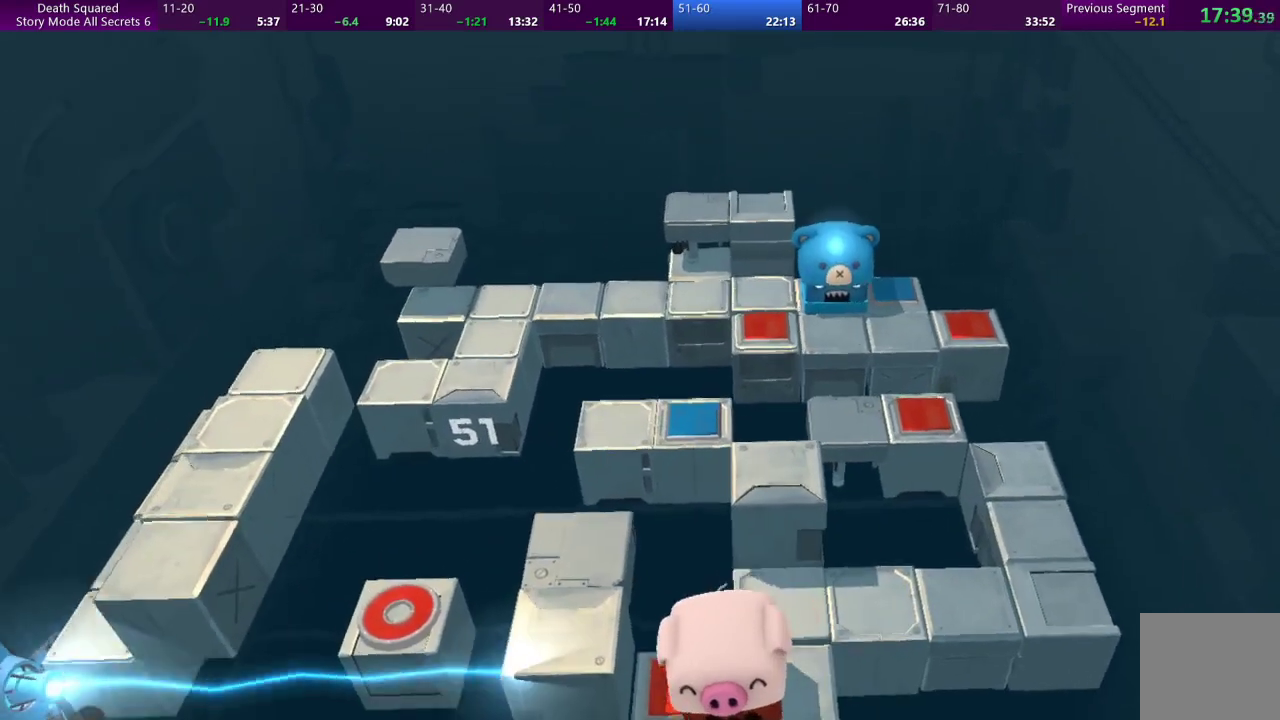
{"buttons": [], "left_stick": "center", "events": [[200, "left_stick", "center"]]}
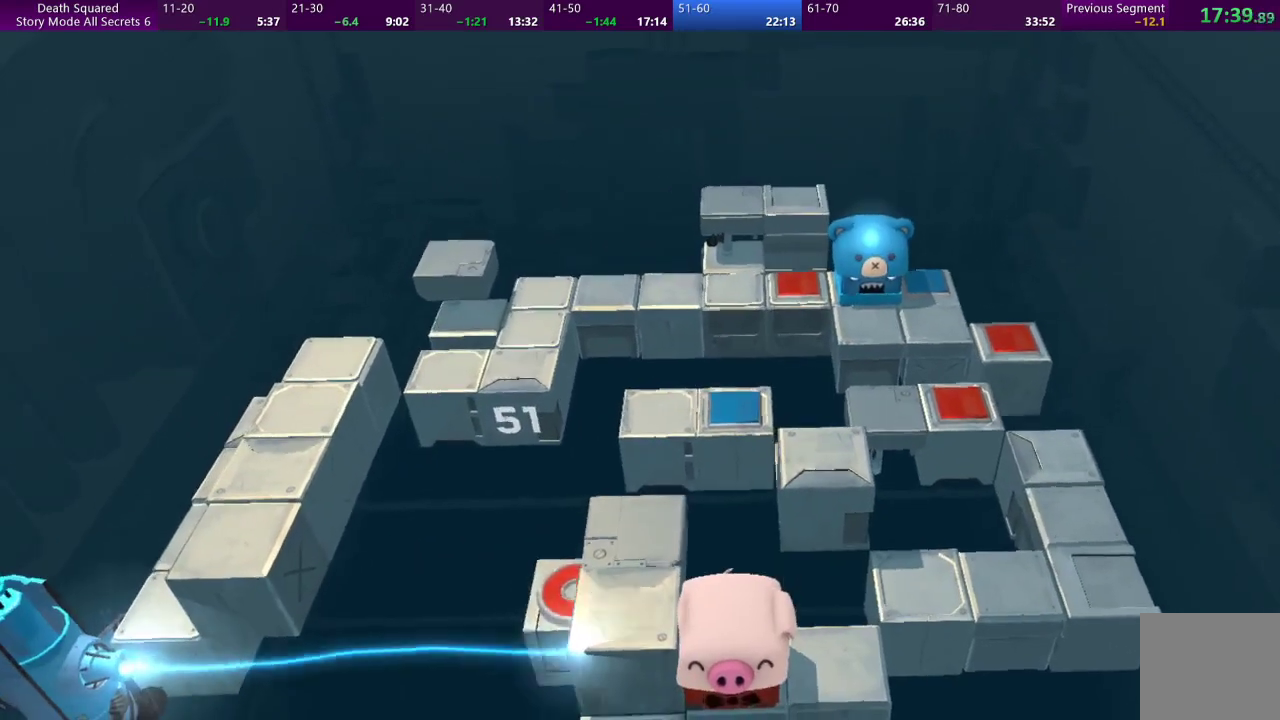
{"buttons": [], "left_stick": "up-left", "events": [[200, "left_stick", "up-left"]]}
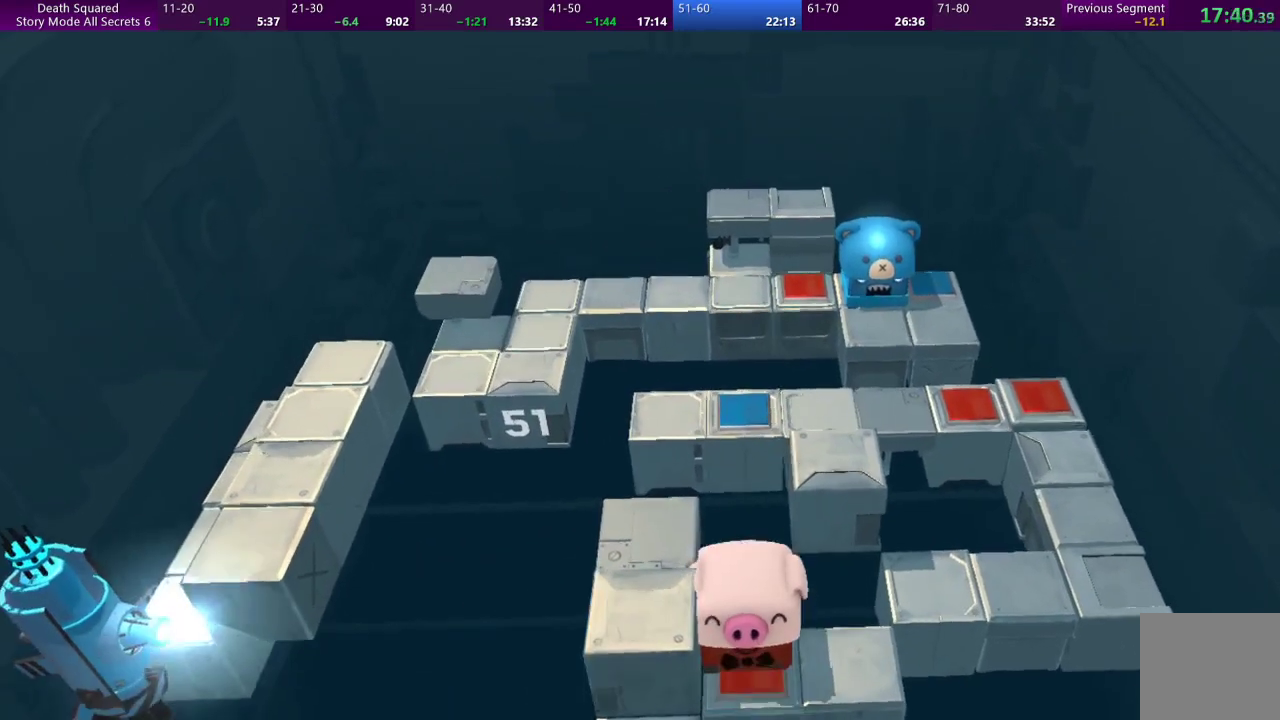
{"buttons": [], "left_stick": "center", "events": [[33, "left_stick", "up"], [200, "CROSS", "down"], [300, "left_stick", "center"], [333, "CROSS", "up"], [400, "CROSS", "down"], [500, "CROSS", "up"]]}
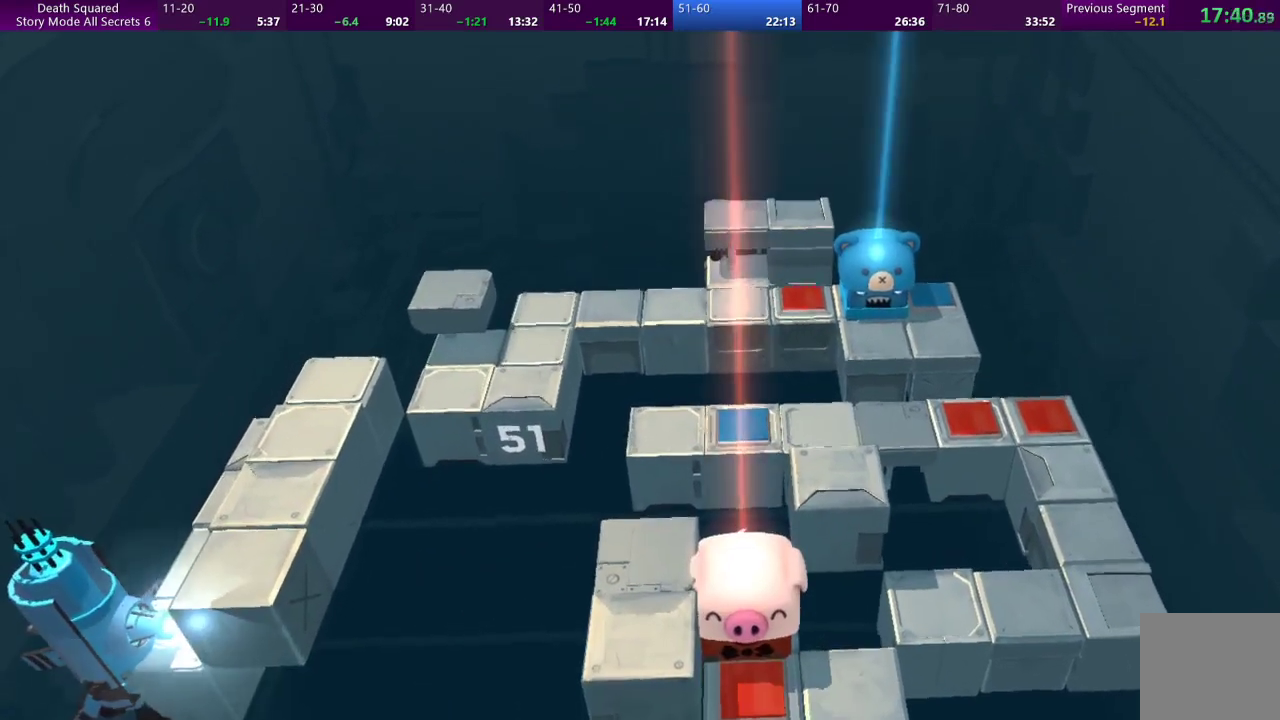
{"buttons": ["CROSS"], "left_stick": "center", "events": [[100, "CROSS", "down"], [200, "CROSS", "up"], [267, "CROSS", "down"], [367, "CROSS", "up"], [433, "CROSS", "down"]]}